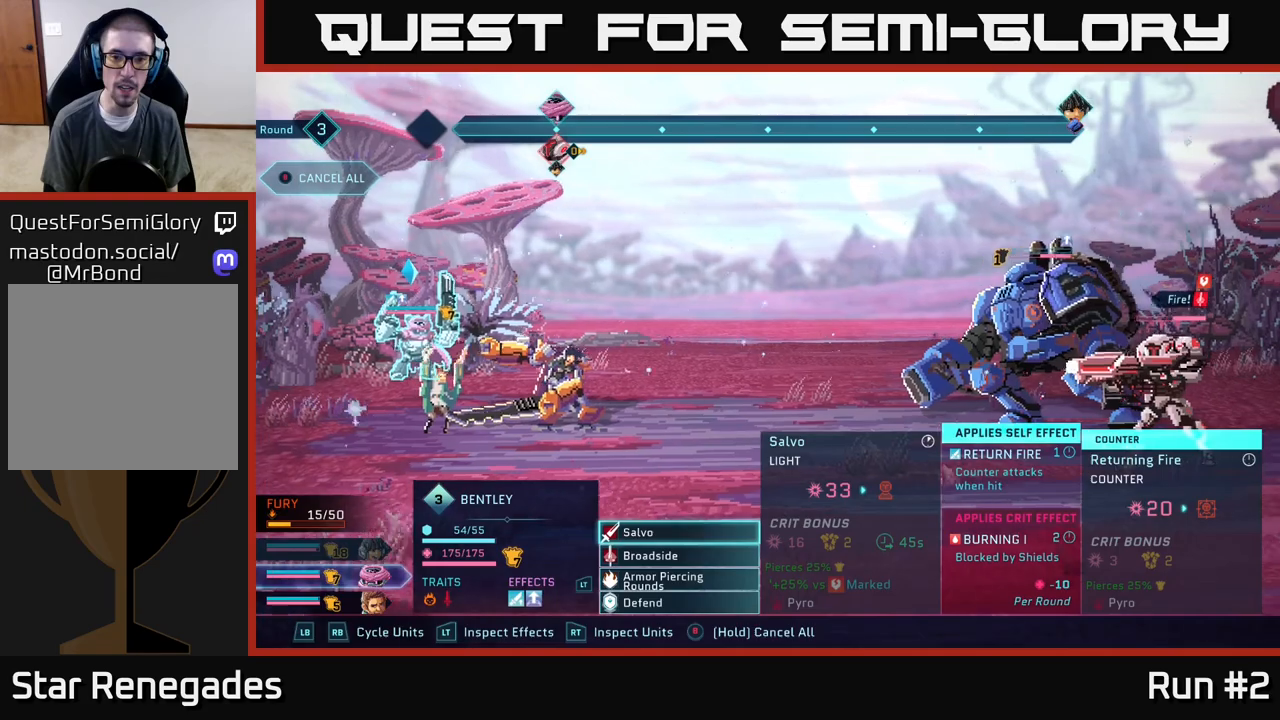
Gameplay with a controller (Xbox layout); each line is a JSON object with the inputs held at the frame after it. "events" lists button and stick changes between this image and that frame as [ms after this image, input, new state], when the widget could be followed in between.
{"buttons": [], "left_stick": "up", "right_stick": "center", "events": [[183, "left_stick", "down"], [383, "left_stick", "center"], [450, "left_stick", "up"]]}
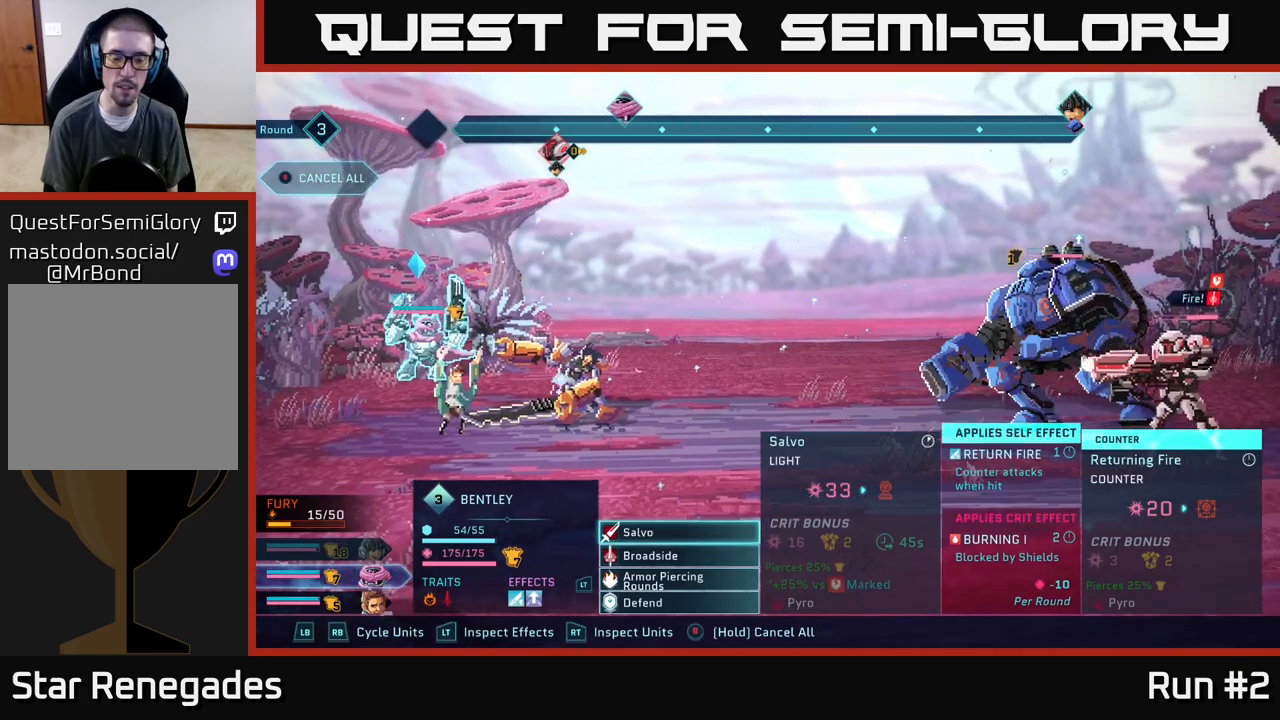
{"buttons": [], "left_stick": "center", "right_stick": "center", "events": [[117, "left_stick", "center"], [283, "A", "down"], [367, "A", "up"]]}
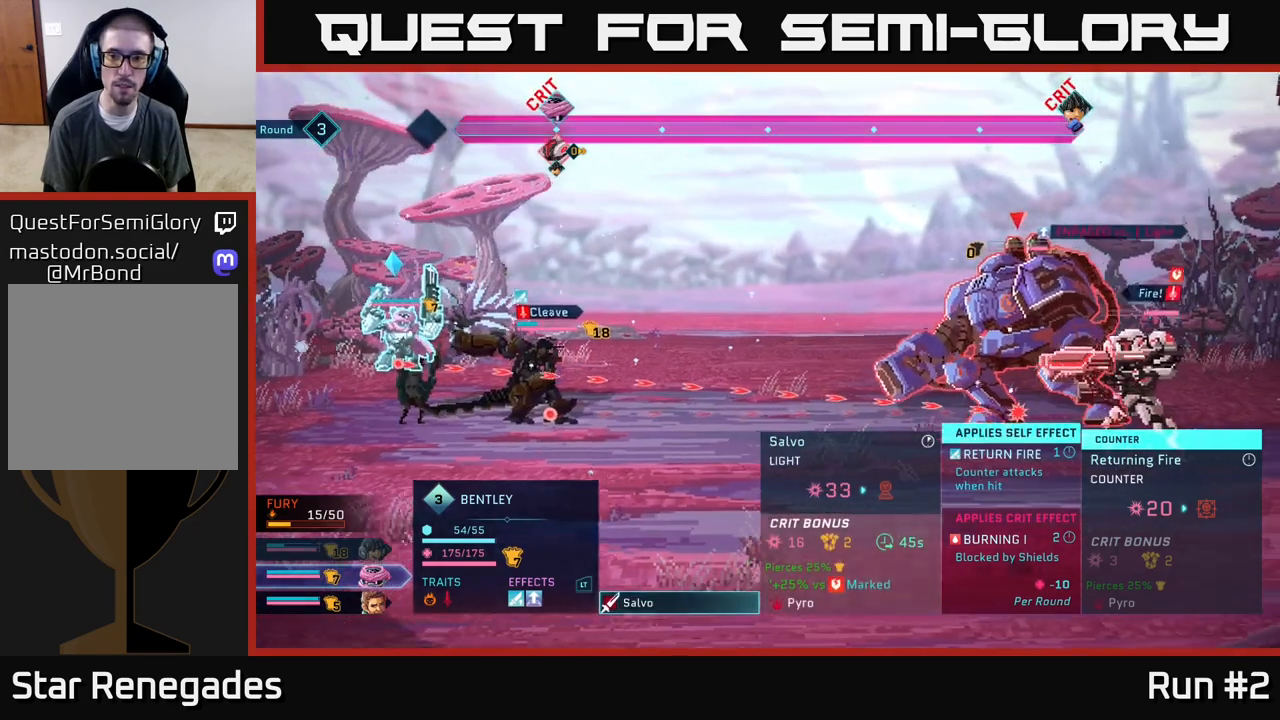
{"buttons": [], "left_stick": "center", "right_stick": "center", "events": [[50, "left_stick", "down"], [250, "left_stick", "center"]]}
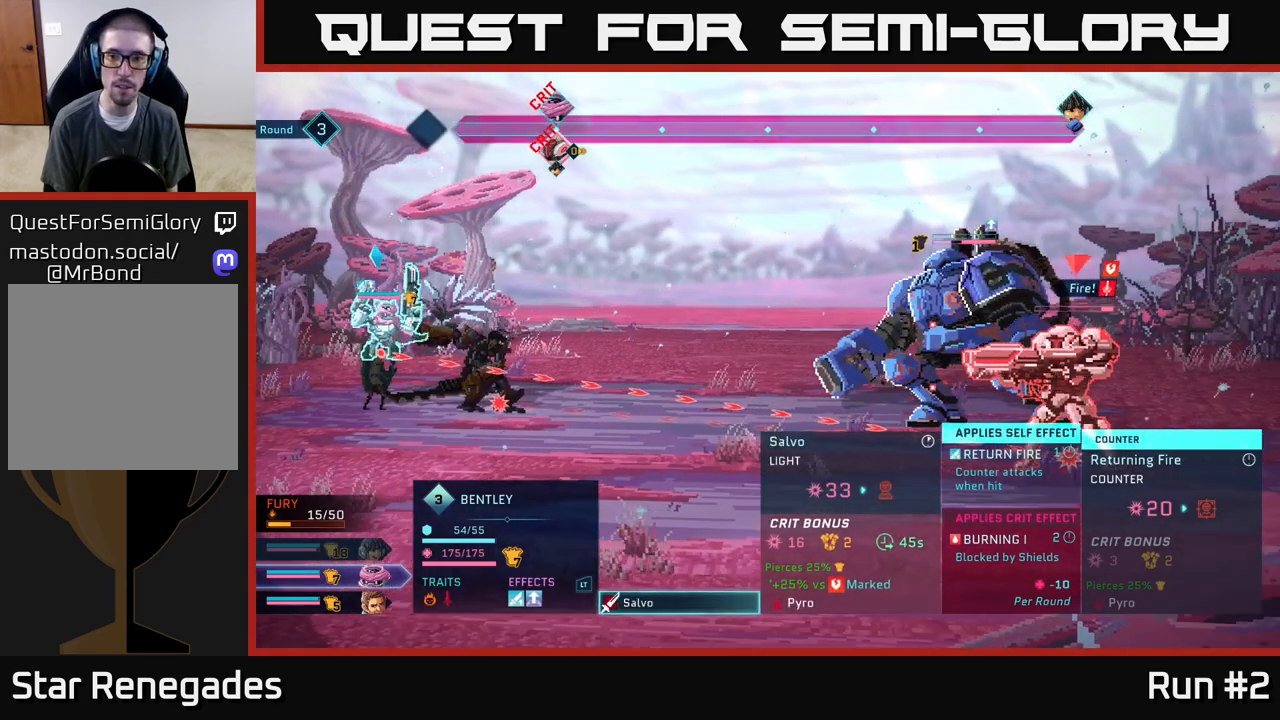
{"buttons": [], "left_stick": "center", "right_stick": "center", "events": []}
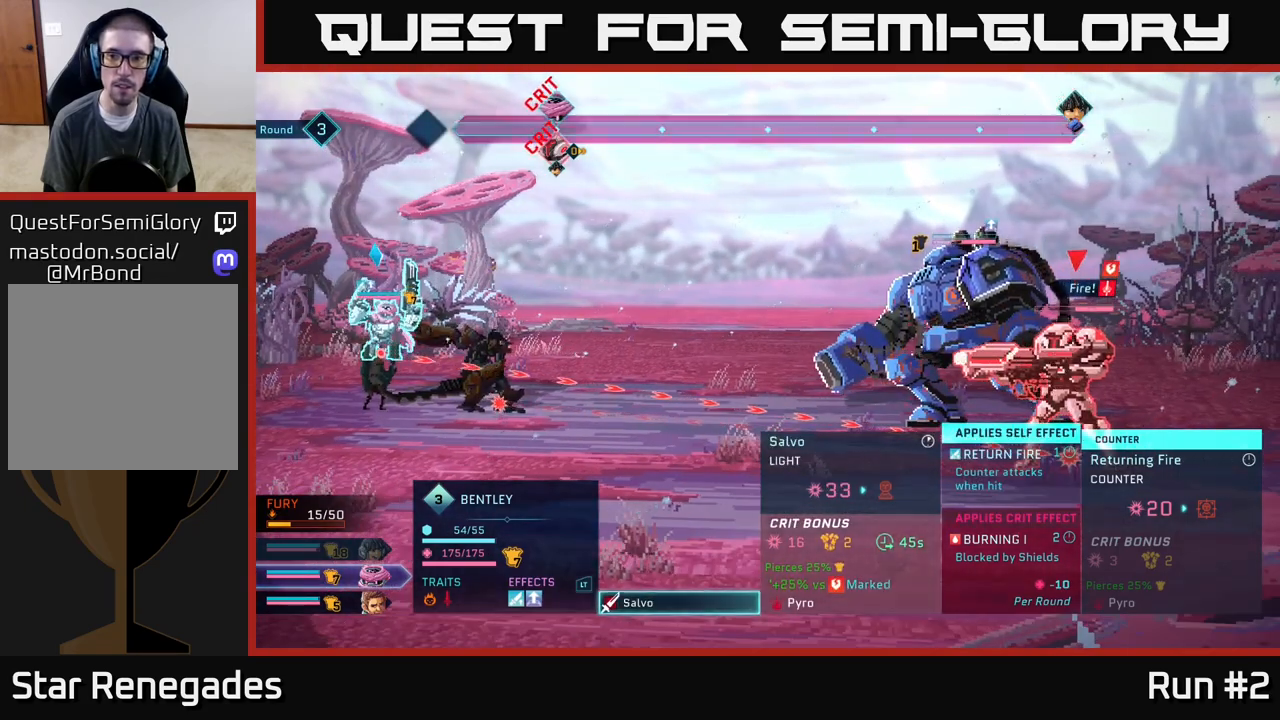
{"buttons": [], "left_stick": "center", "right_stick": "center", "events": []}
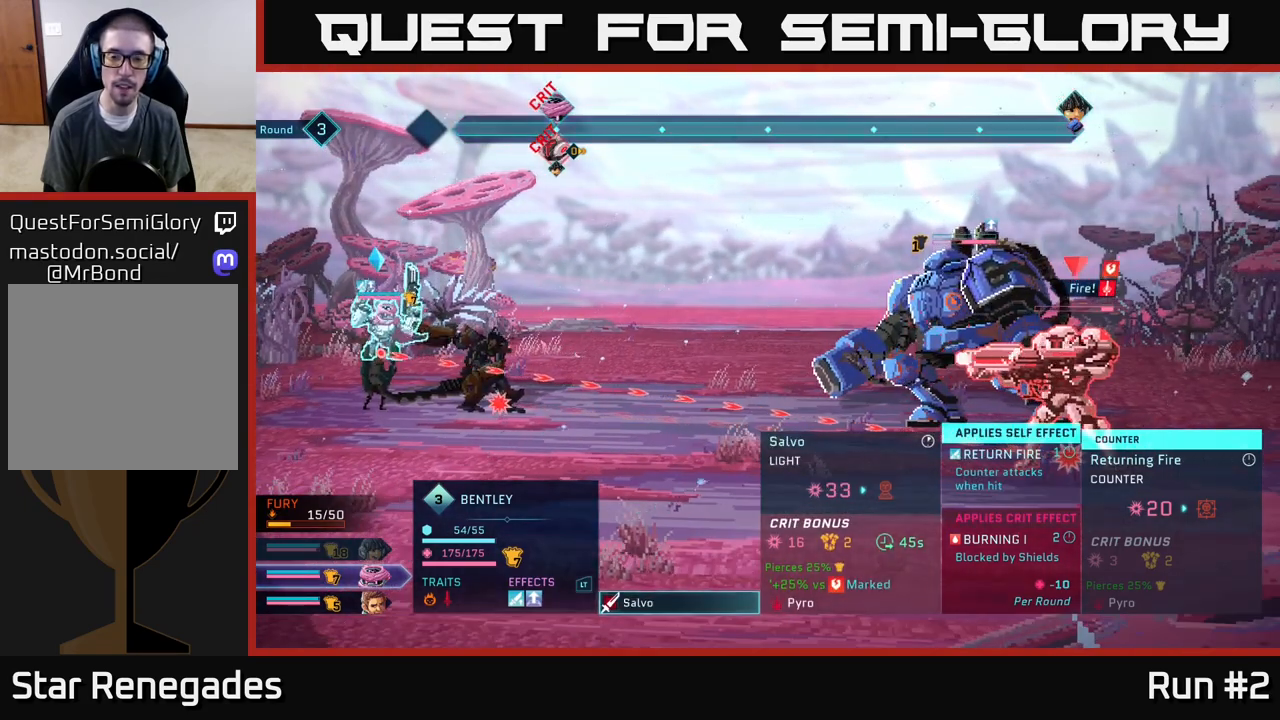
{"buttons": [], "left_stick": "up", "right_stick": "center", "events": [[500, "left_stick", "up"]]}
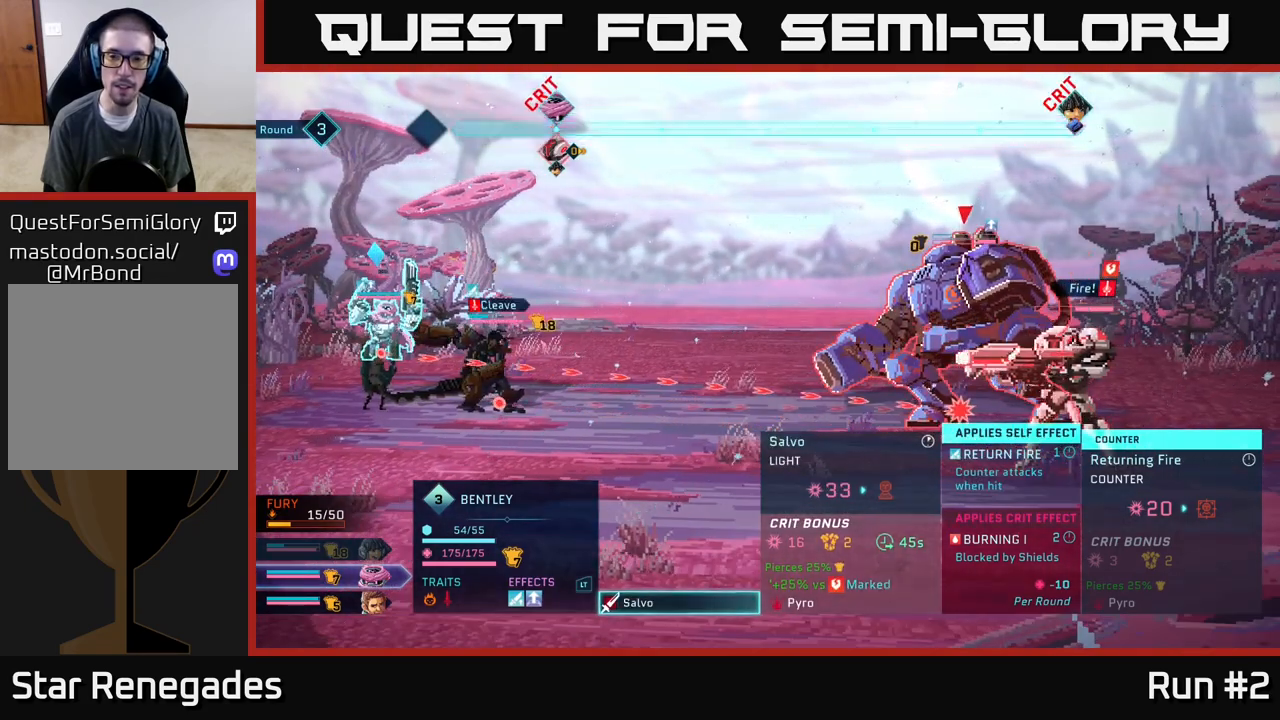
{"buttons": [], "left_stick": "center", "right_stick": "center", "events": [[133, "left_stick", "center"], [217, "left_stick", "down"], [433, "left_stick", "center"]]}
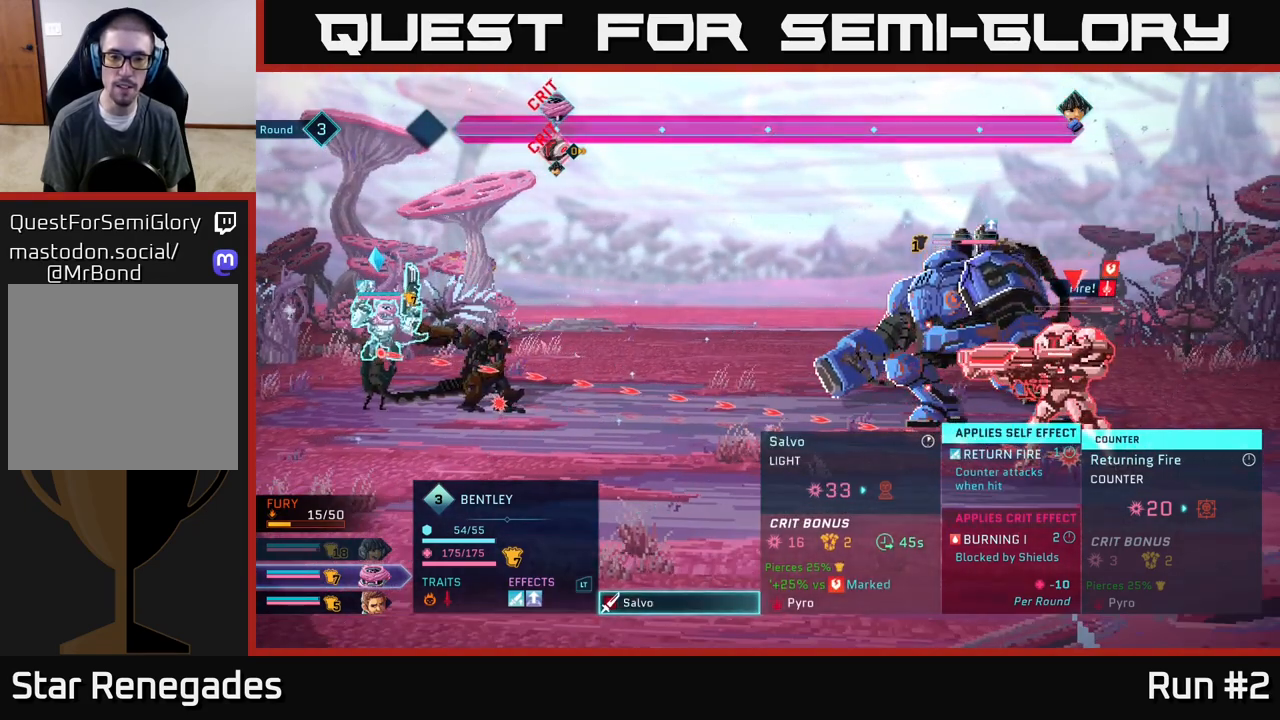
{"buttons": [], "left_stick": "center", "right_stick": "center", "events": [[117, "B", "down"], [200, "B", "up"]]}
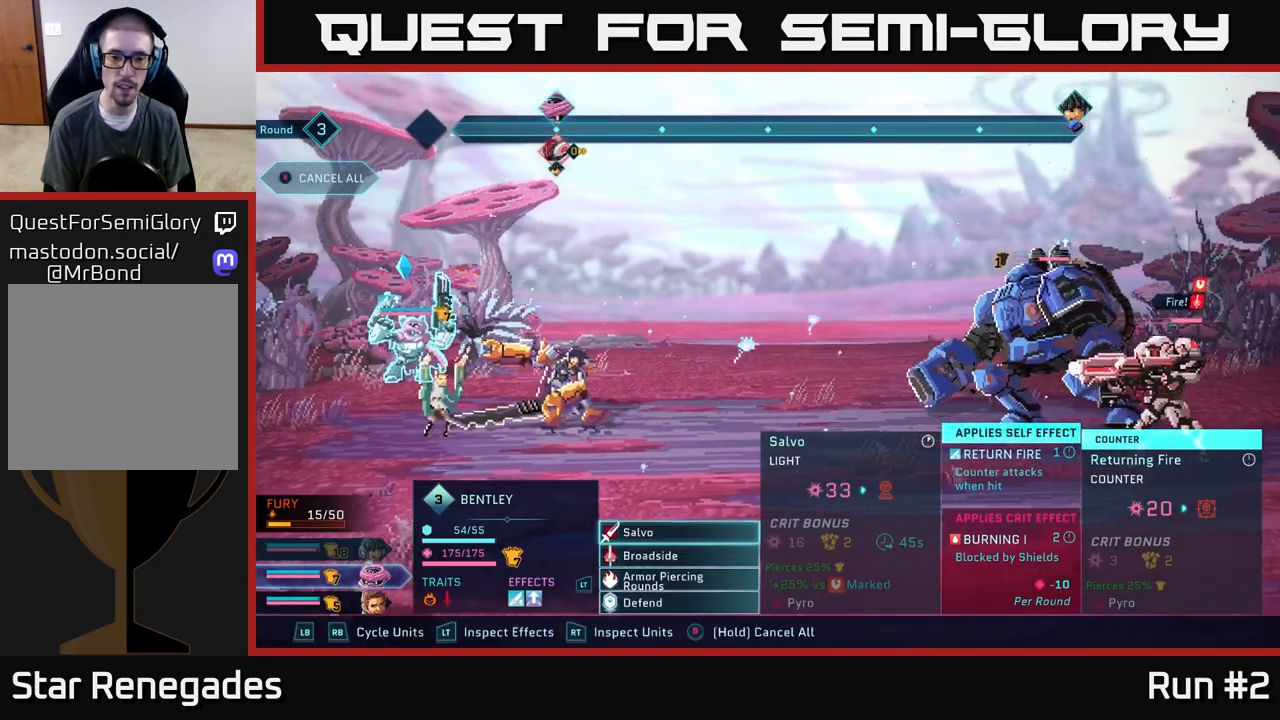
{"buttons": [], "left_stick": "center", "right_stick": "center", "events": [[50, "left_stick", "down"], [300, "left_stick", "center"]]}
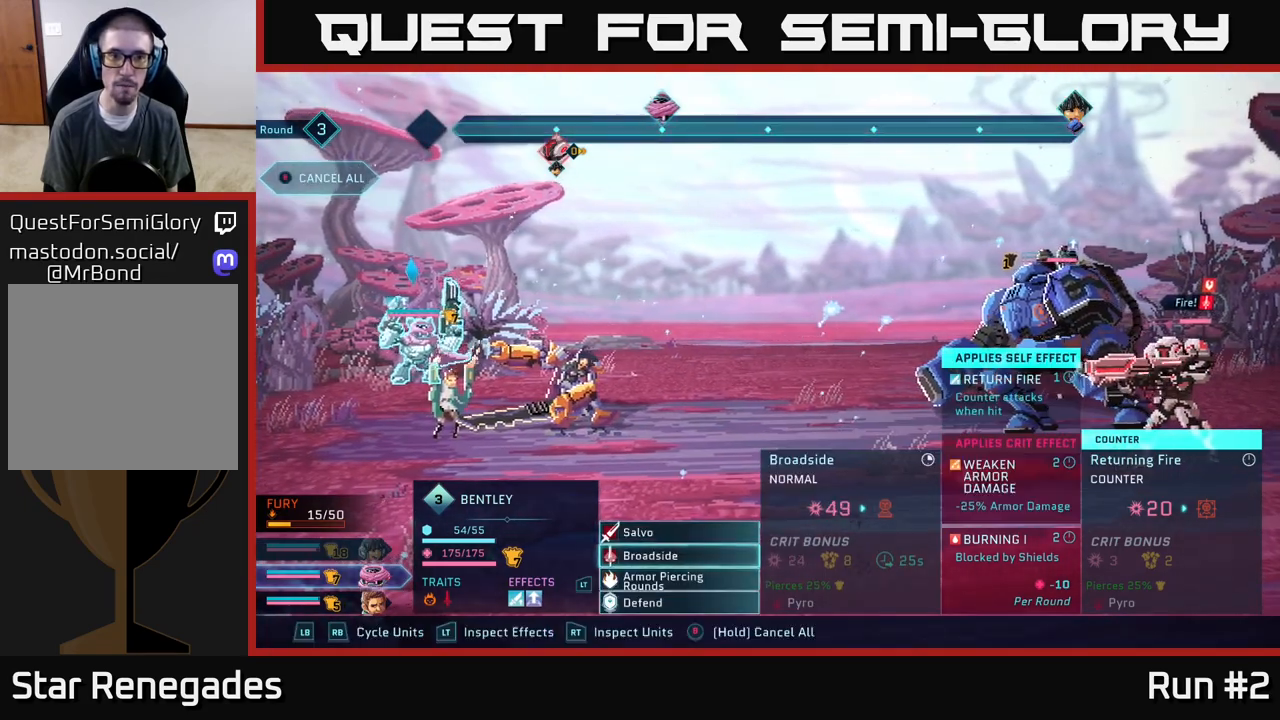
{"buttons": [], "left_stick": "center", "right_stick": "center", "events": []}
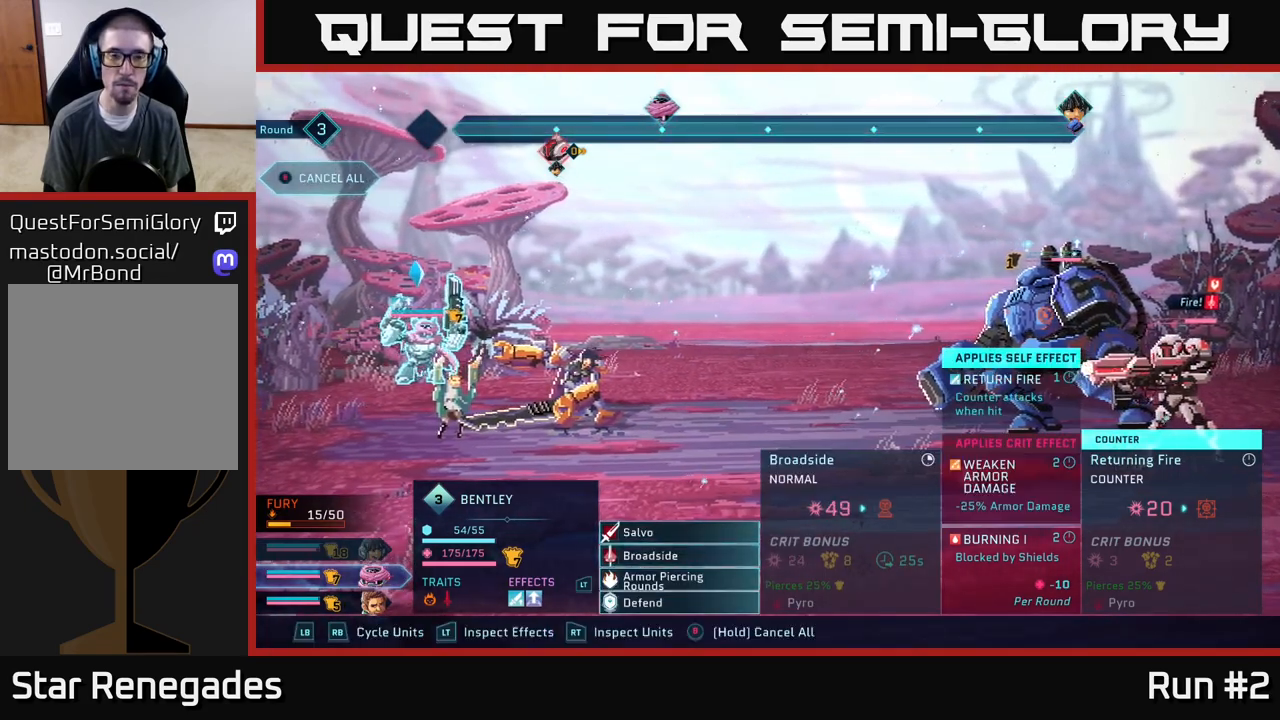
{"buttons": [], "left_stick": "down", "right_stick": "center", "events": [[67, "left_stick", "up"], [250, "left_stick", "center"], [317, "left_stick", "down"]]}
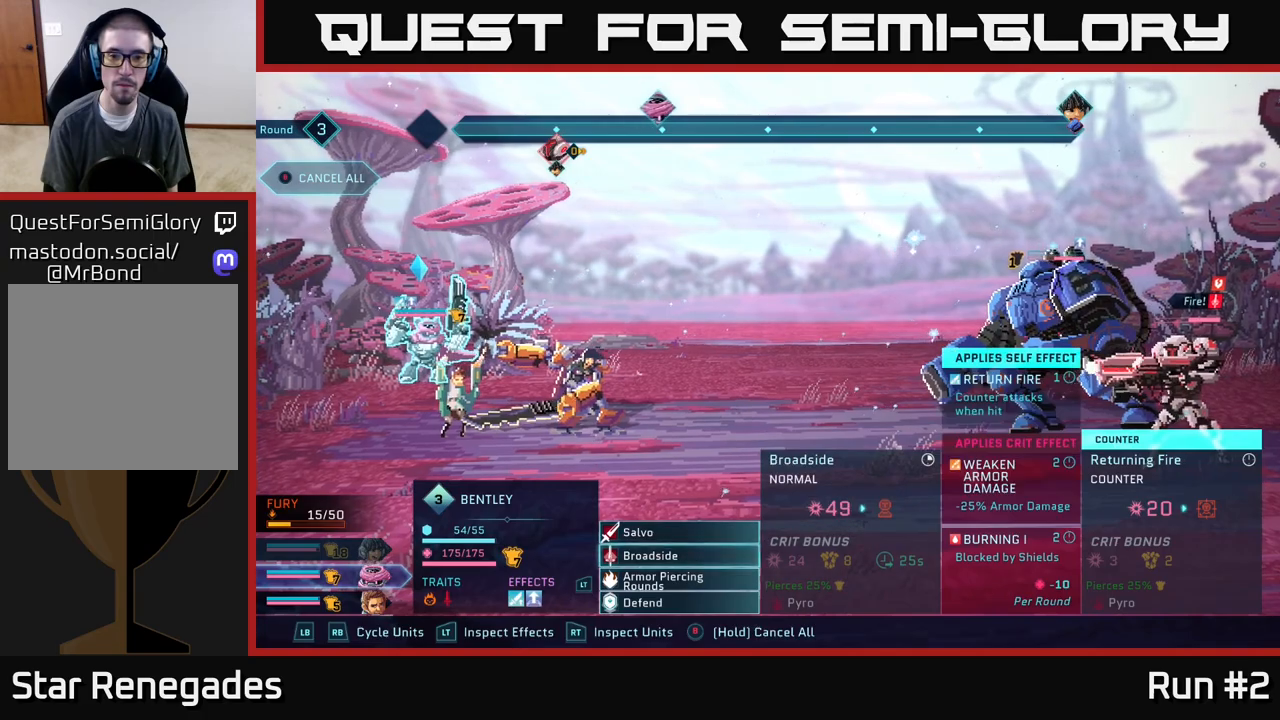
{"buttons": [], "left_stick": "down", "right_stick": "center", "events": [[17, "A", "down"], [17, "left_stick", "center"], [133, "A", "up"], [317, "left_stick", "down"]]}
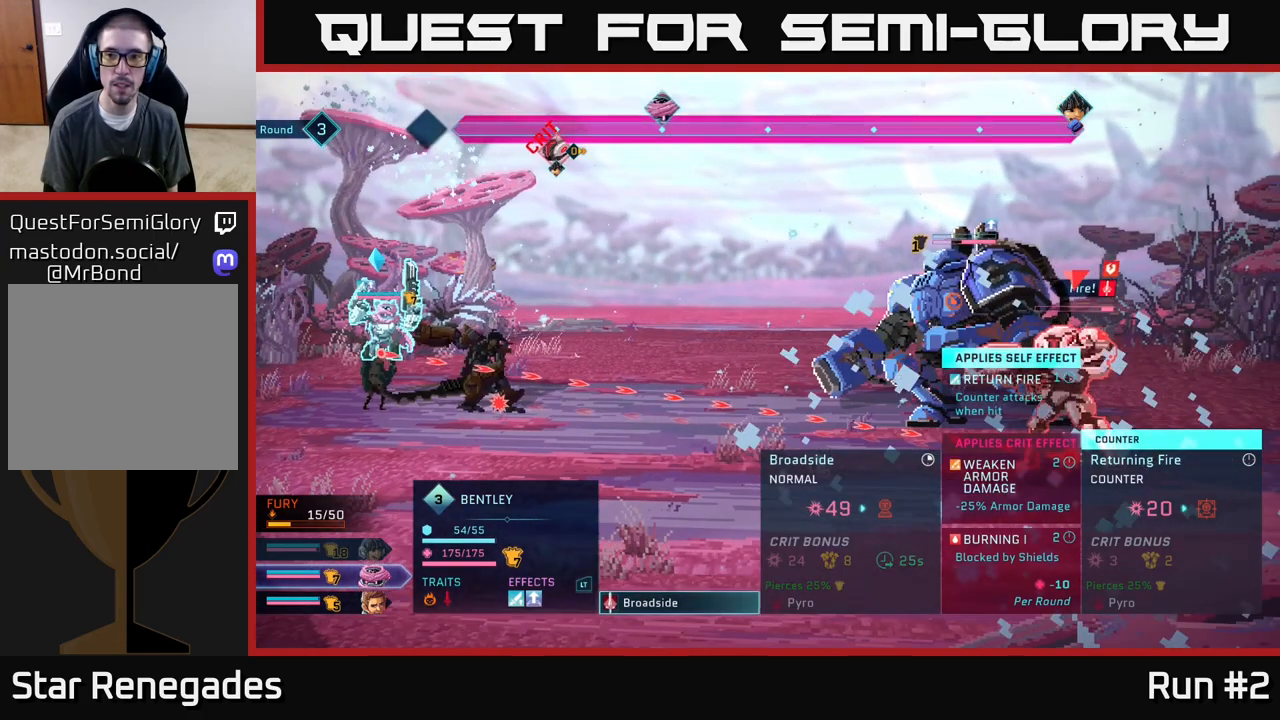
{"buttons": [], "left_stick": "center", "right_stick": "center", "events": [[33, "left_stick", "center"]]}
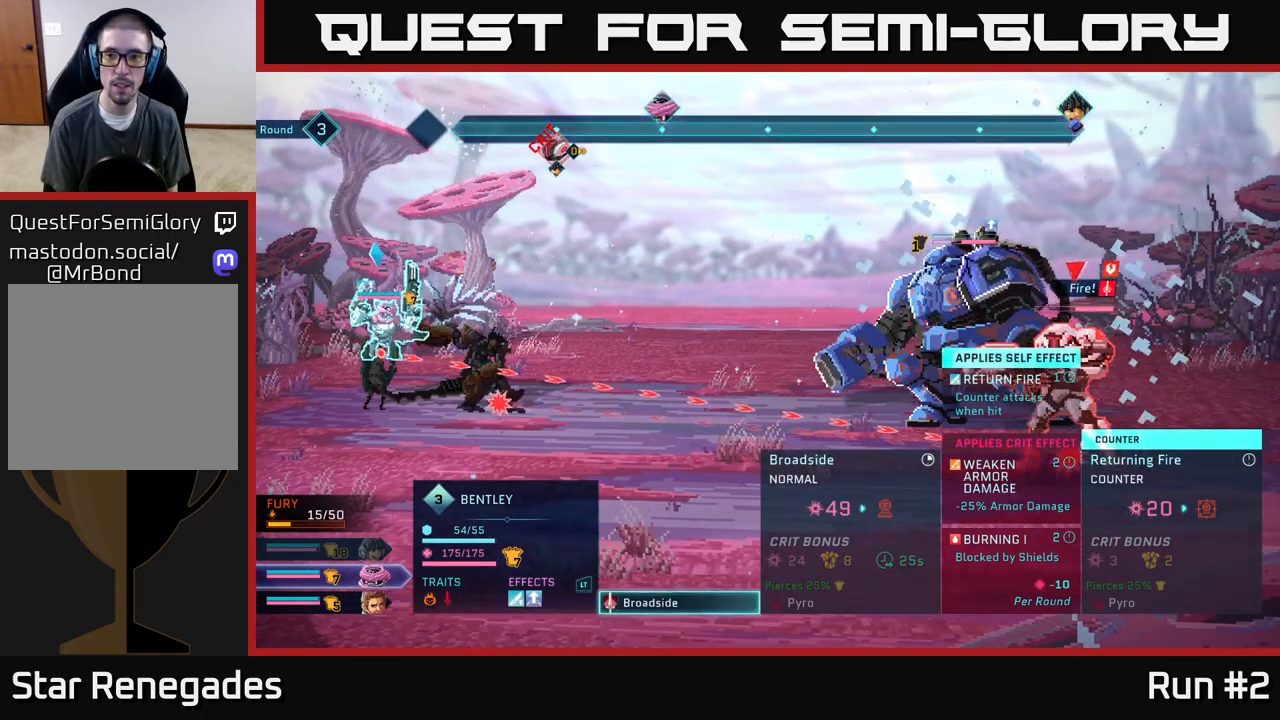
{"buttons": [], "left_stick": "up", "right_stick": "center", "events": [[67, "B", "down"], [133, "B", "up"], [500, "left_stick", "up"]]}
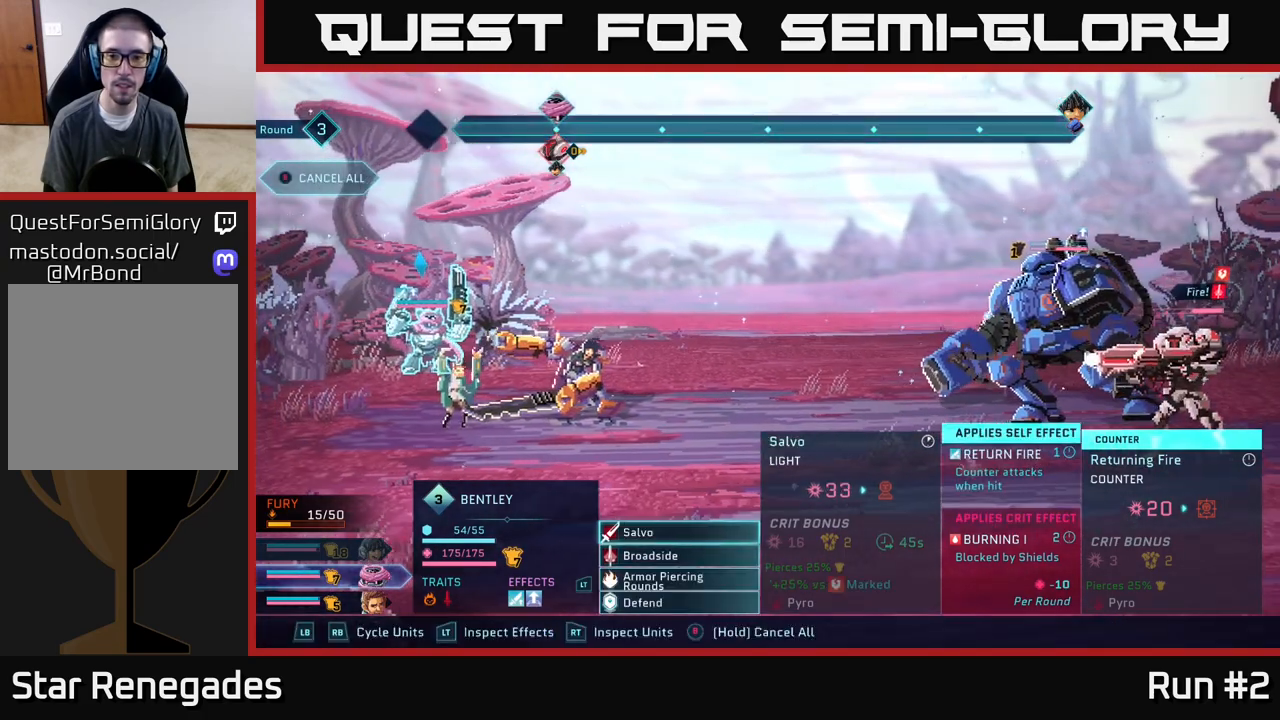
{"buttons": [], "left_stick": "center", "right_stick": "center", "events": [[200, "left_stick", "center"]]}
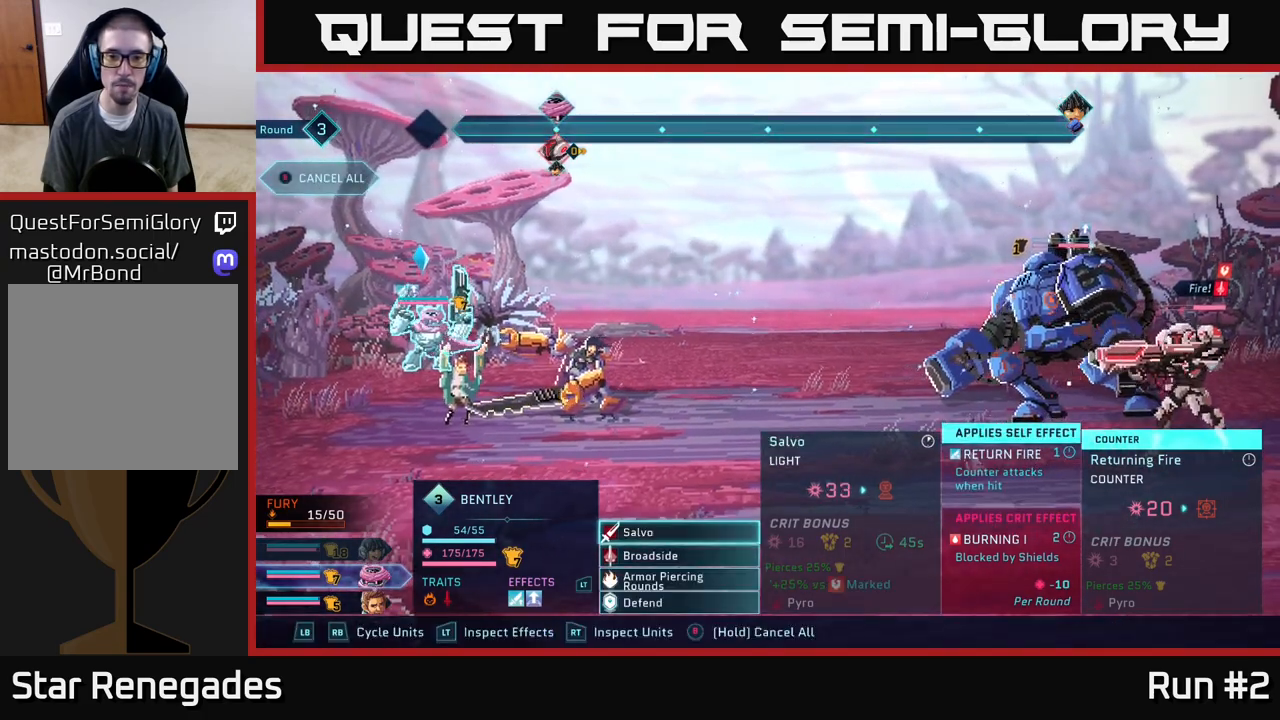
{"buttons": [], "left_stick": "down", "right_stick": "center", "events": [[33, "A", "down"], [150, "A", "up"], [283, "left_stick", "down"]]}
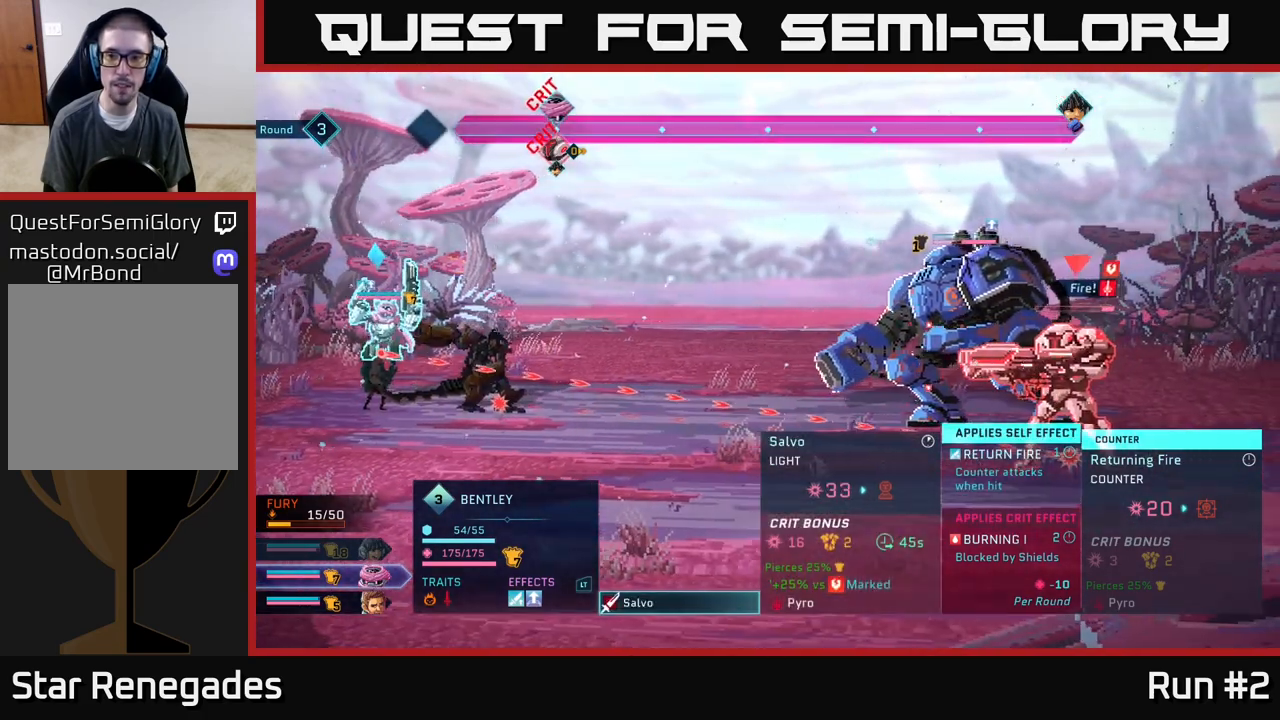
{"buttons": [], "left_stick": "center", "right_stick": "center", "events": [[33, "left_stick", "center"]]}
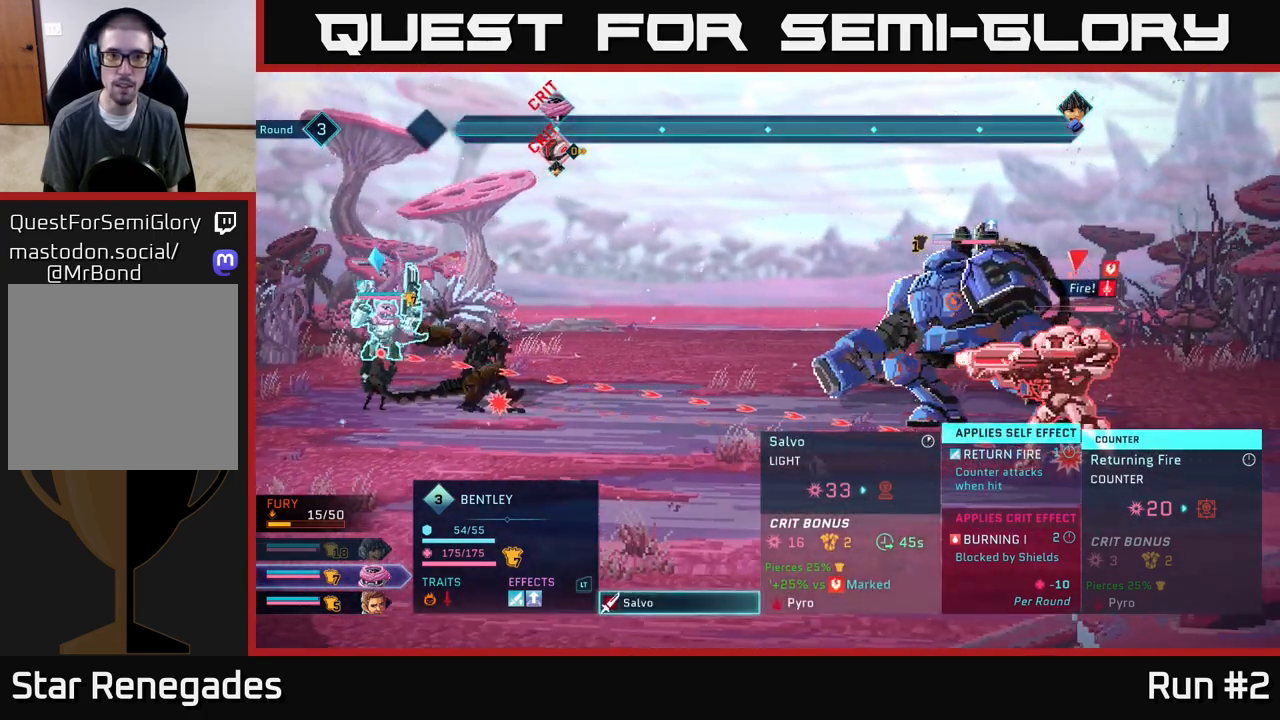
{"buttons": [], "left_stick": "center", "right_stick": "center", "events": []}
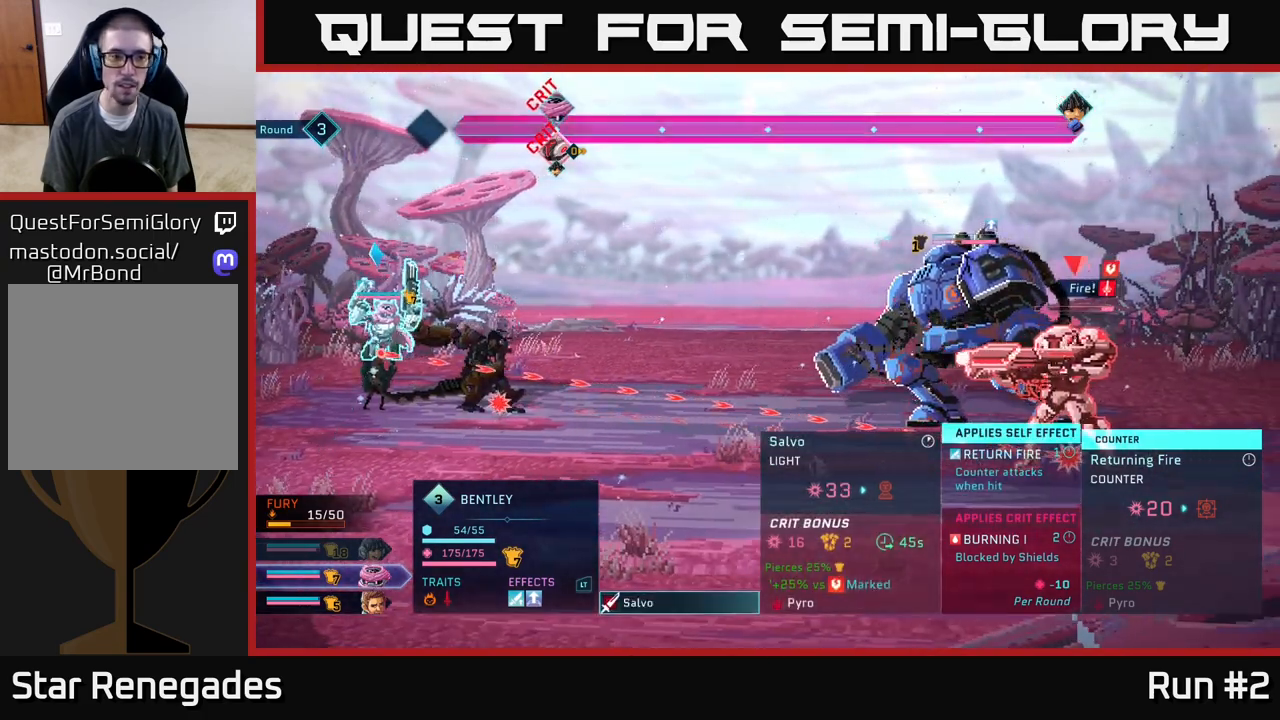
{"buttons": [], "left_stick": "center", "right_stick": "center", "events": []}
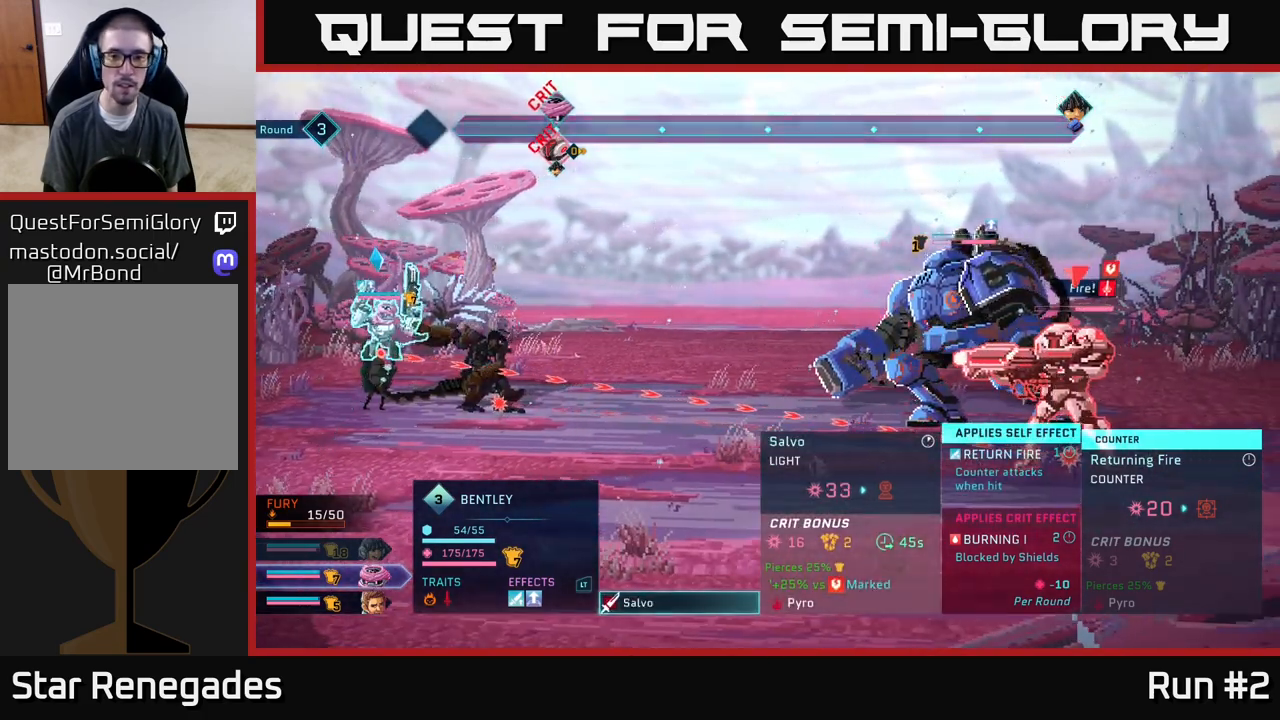
{"buttons": ["A"], "left_stick": "center", "right_stick": "center", "events": [[467, "A", "down"]]}
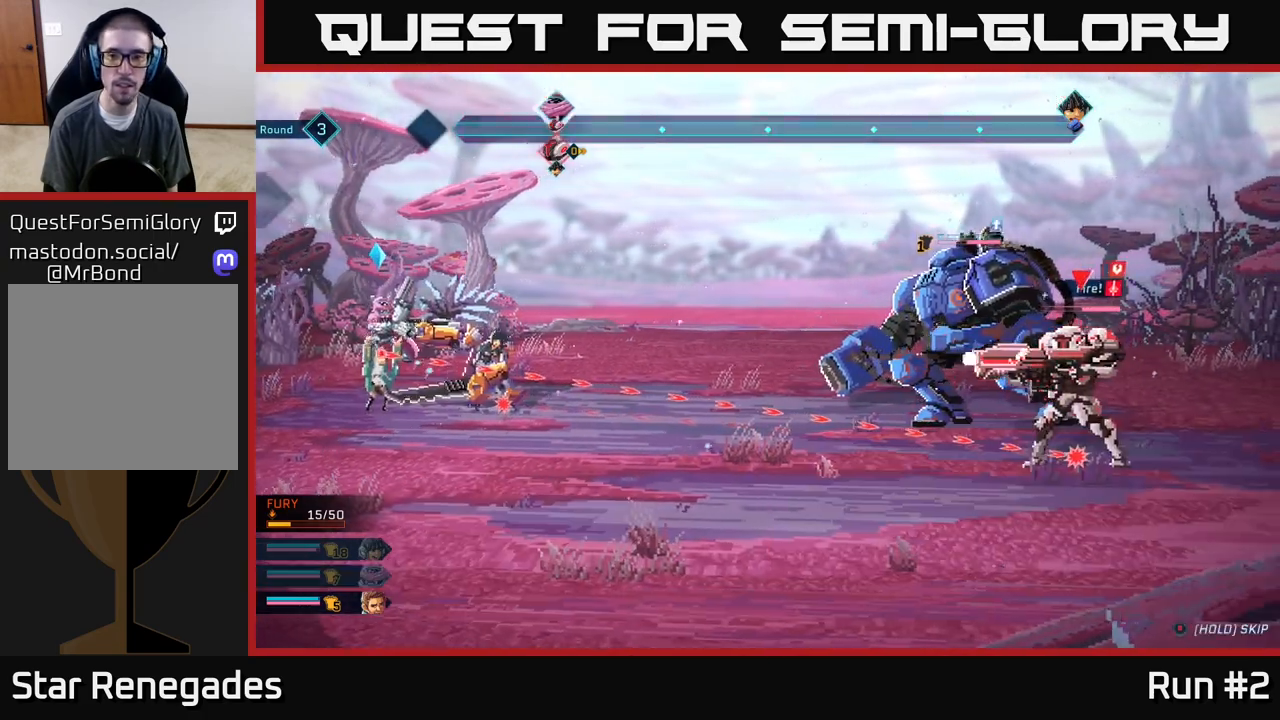
{"buttons": [], "left_stick": "center", "right_stick": "center", "events": [[217, "A", "up"]]}